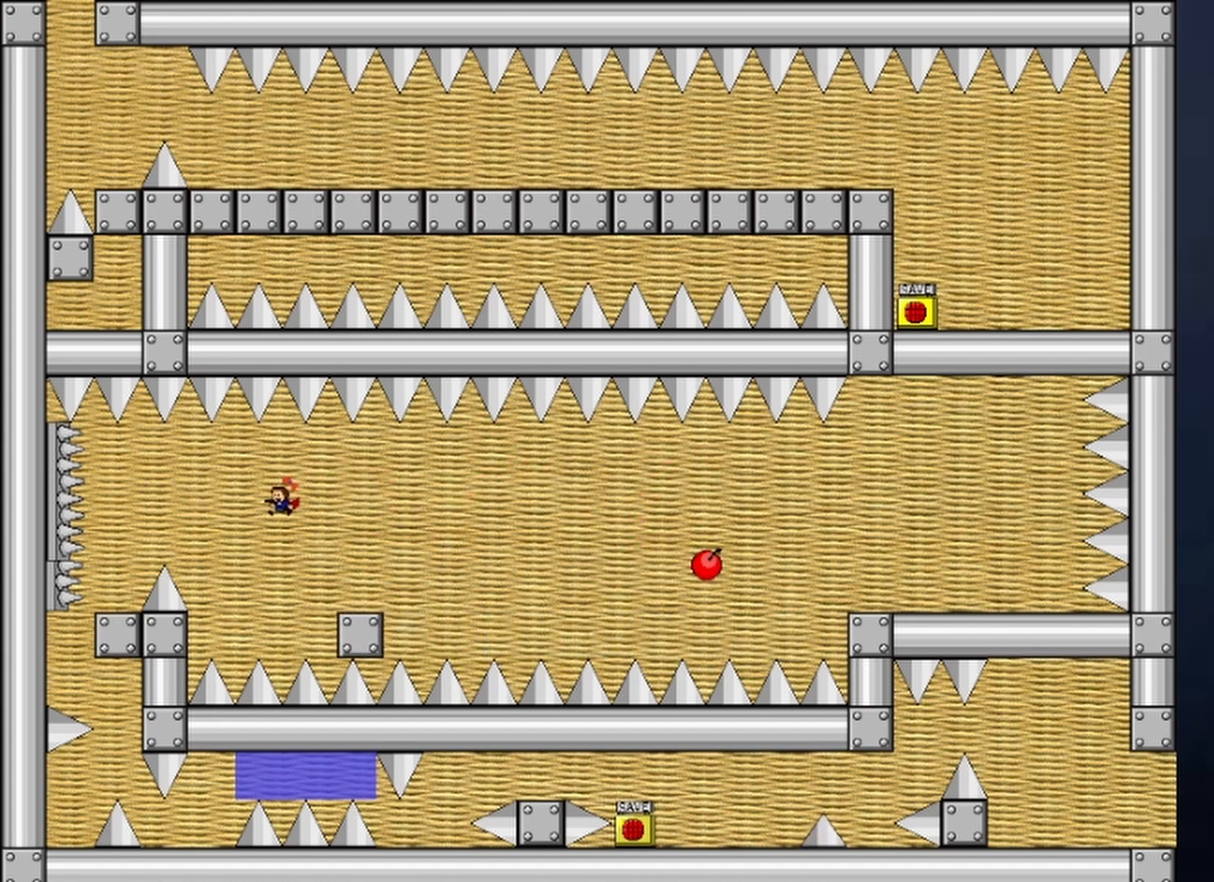
Gameplay with keyboard; each line is a JSON object with the keys held at the frame after it. "events" lists presses ("down") and releases ("up") of "down", "left", "r", "right", "shift", "up", "x" and "z" between this image and that frame as [ms after this image, input, new state], when the widget could be followed in between. No other keys are recorded. Mouse input is not recorded.
{"keys": ["left"], "events": [[167, "shift", "down"], [333, "shift", "up"]]}
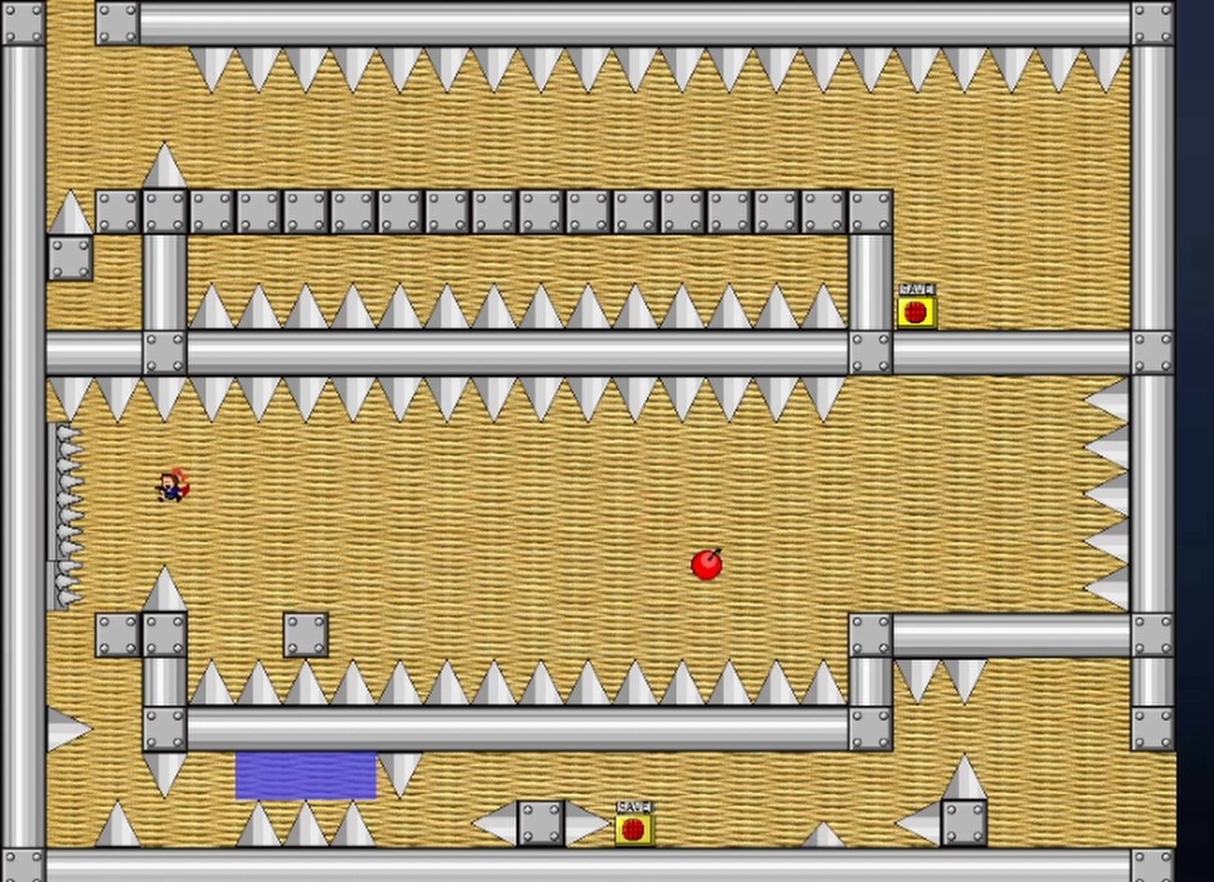
{"keys": ["right", "shift"], "events": [[200, "left", "up"], [300, "shift", "down"], [400, "right", "down"]]}
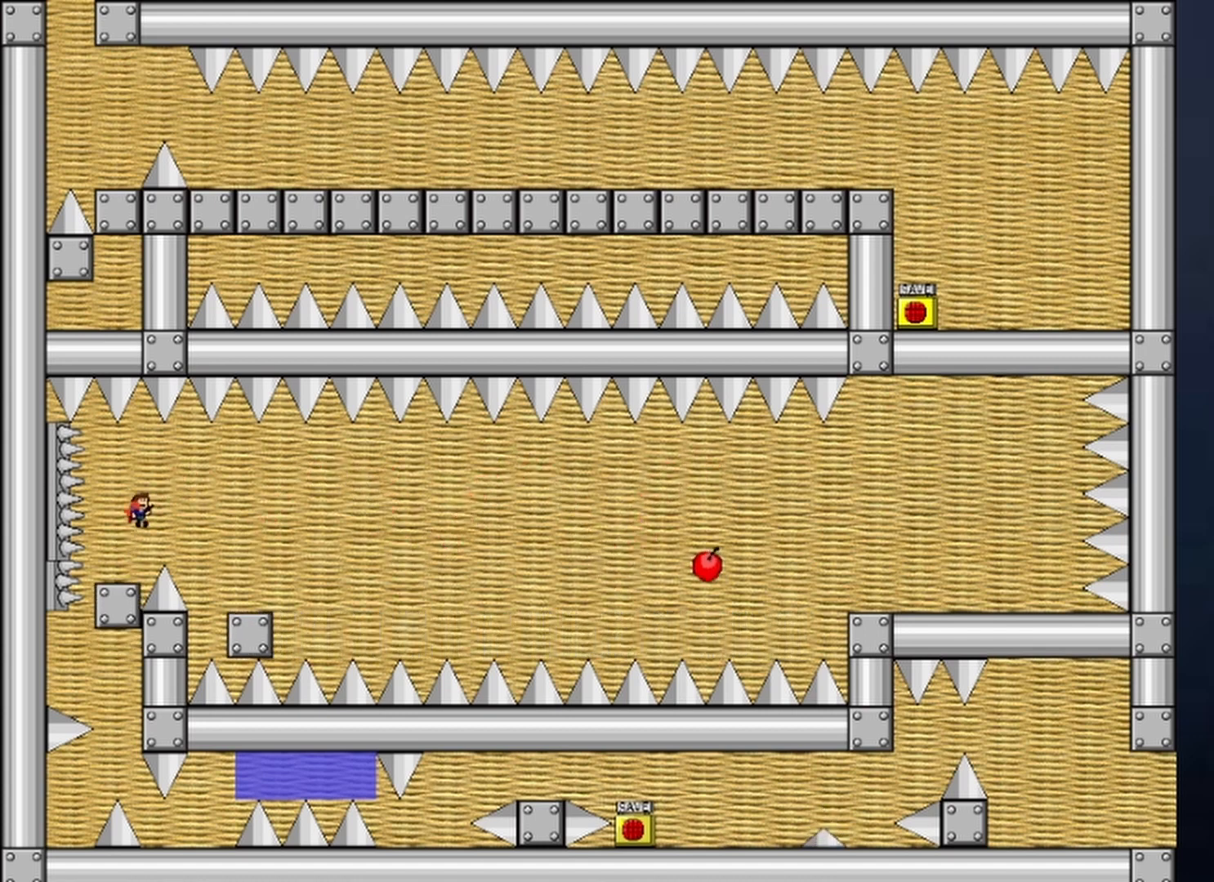
{"keys": [], "events": [[300, "shift", "up"], [367, "right", "up"]]}
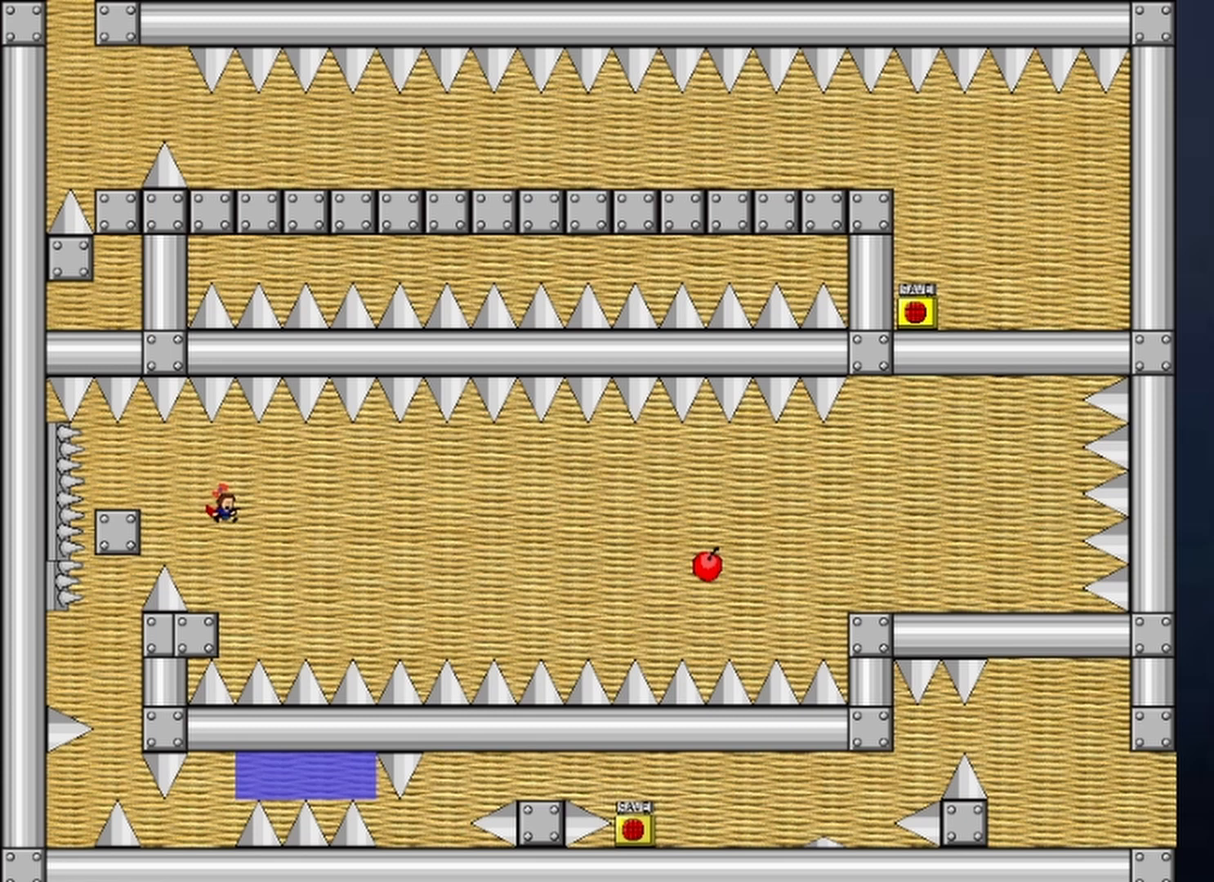
{"keys": ["left"], "events": [[67, "left", "down"], [67, "shift", "down"], [200, "shift", "up"], [267, "left", "up"], [400, "left", "down"]]}
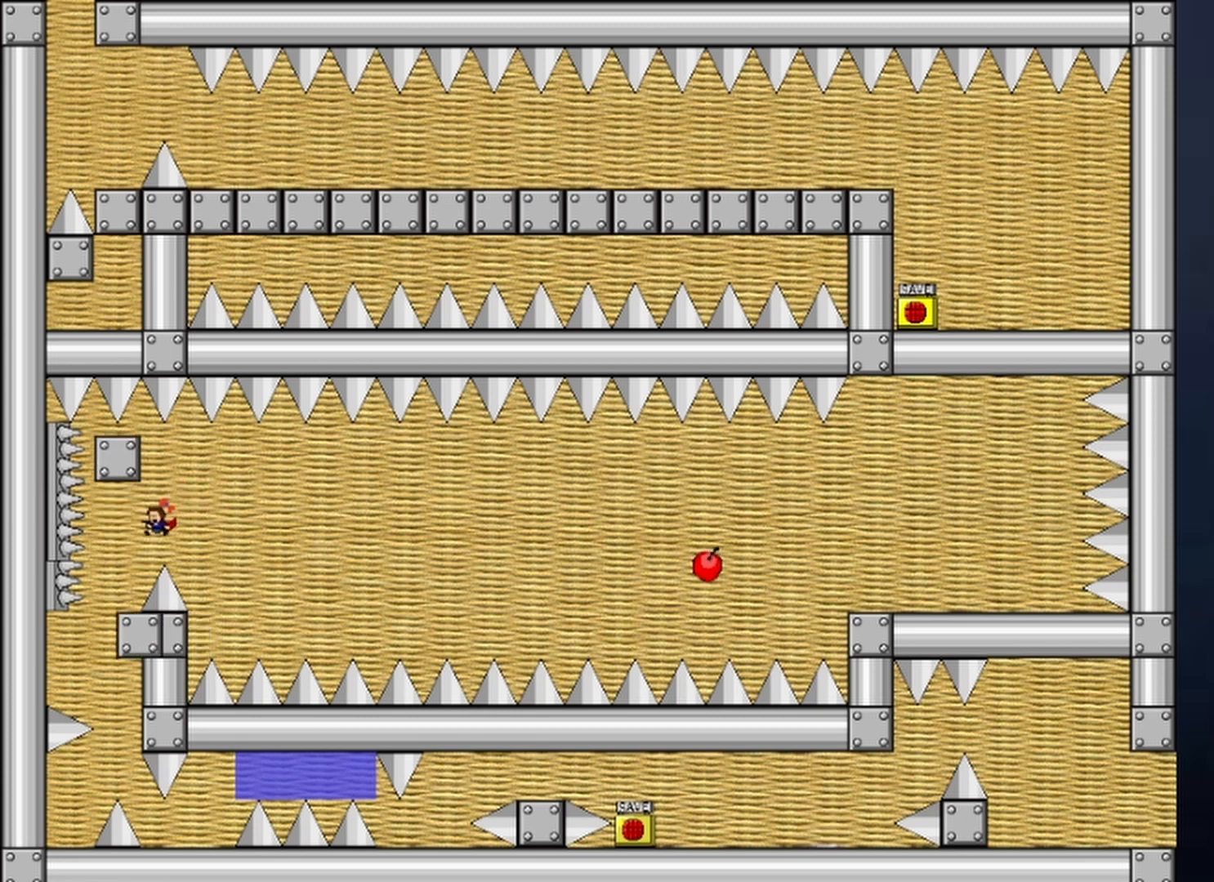
{"keys": [], "events": [[167, "left", "up"]]}
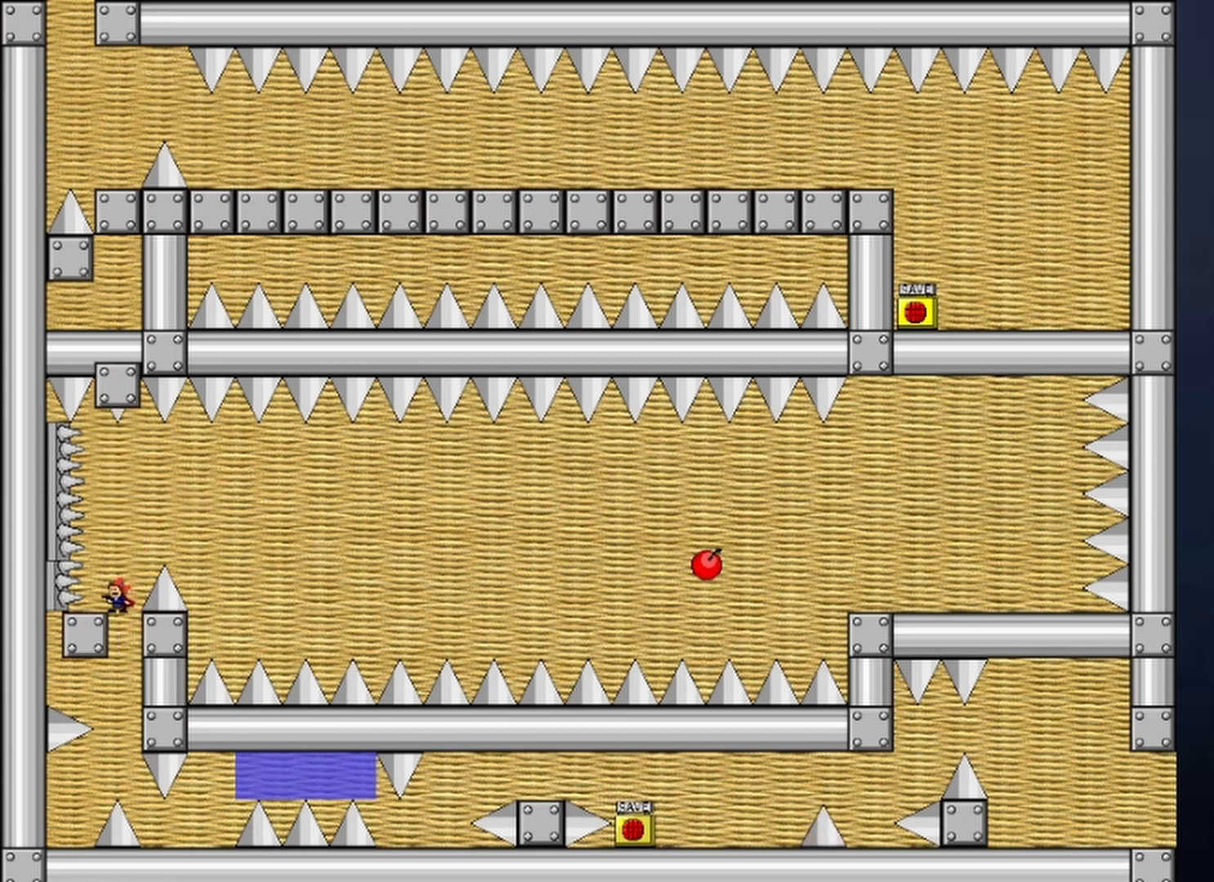
{"keys": [], "events": [[67, "right", "down"], [200, "right", "up"], [433, "shift", "down"], [467, "shift", "up"]]}
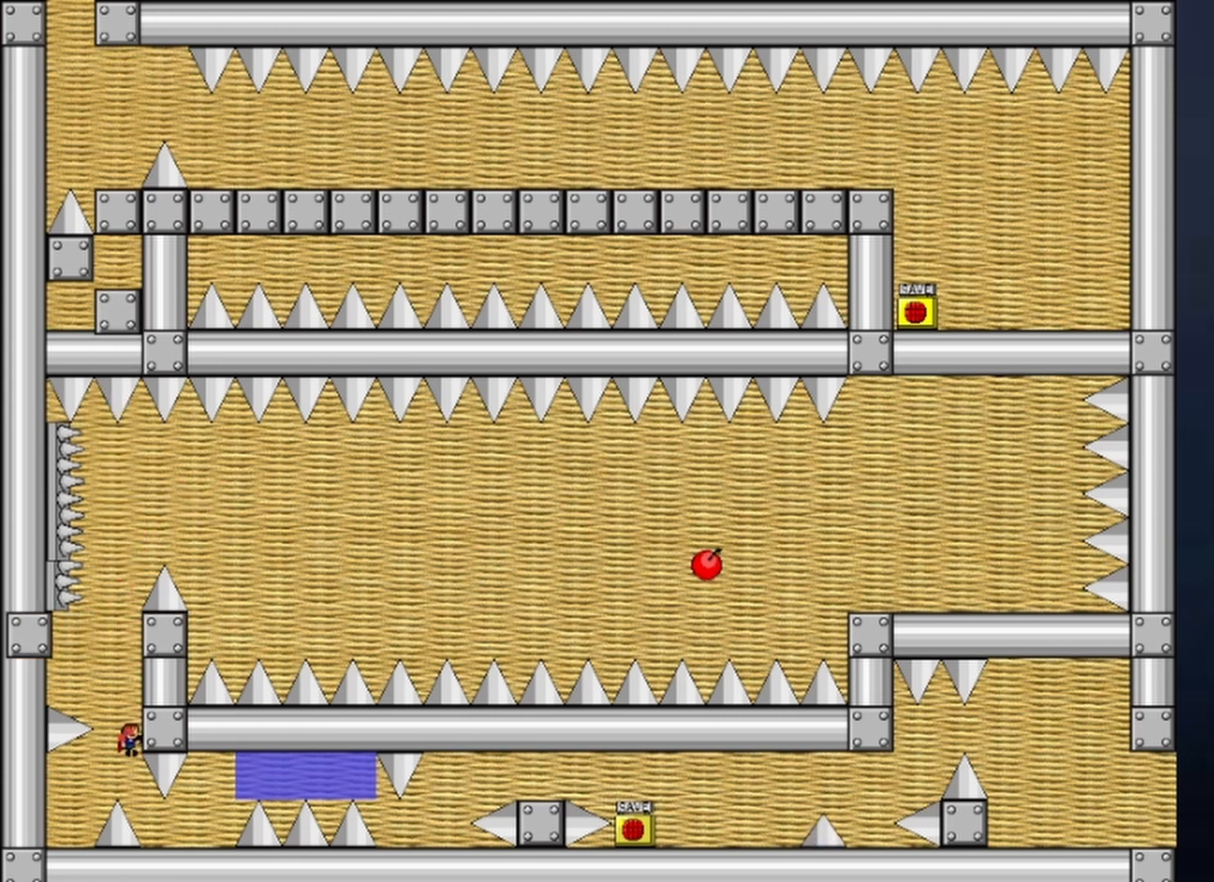
{"keys": ["right"], "events": [[367, "right", "down"]]}
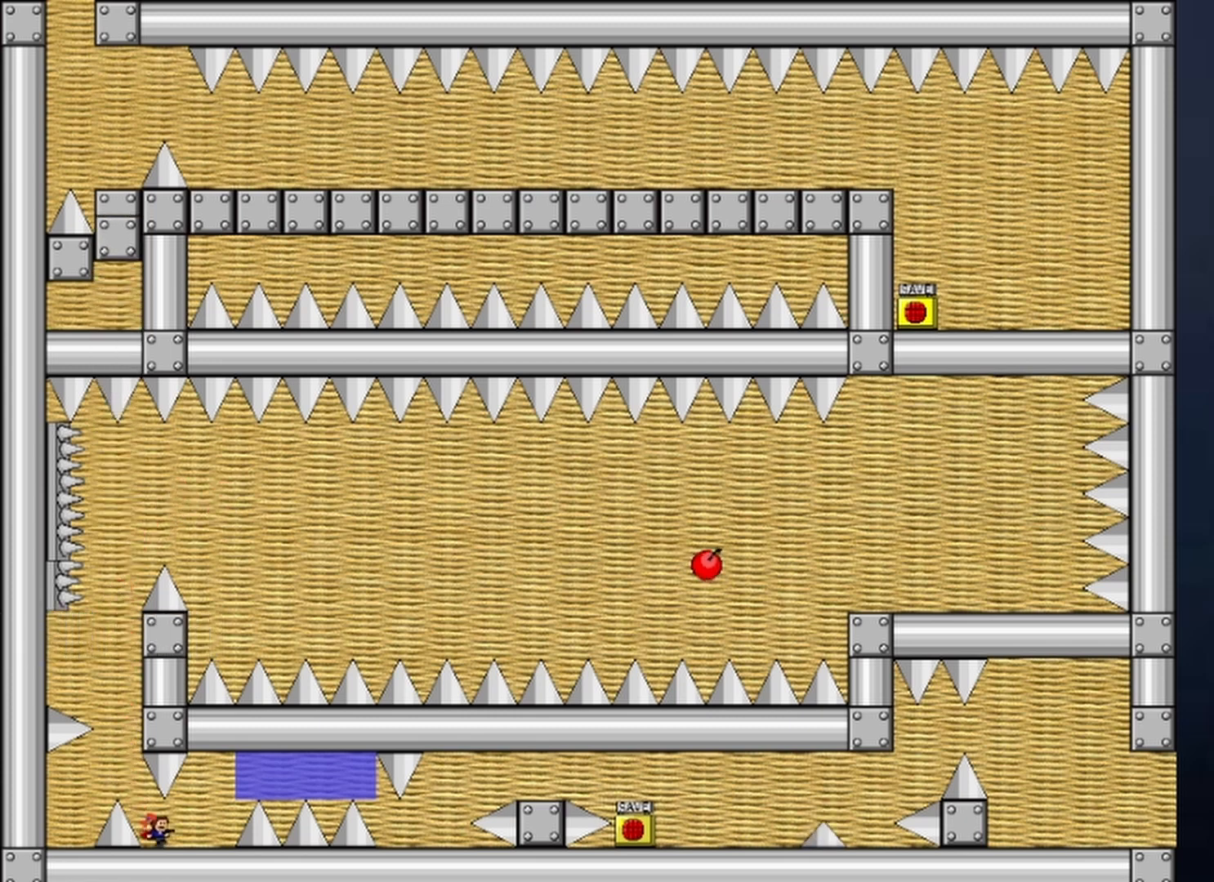
{"keys": ["right"], "events": [[67, "right", "up"], [167, "right", "down"], [300, "shift", "down"], [467, "shift", "up"]]}
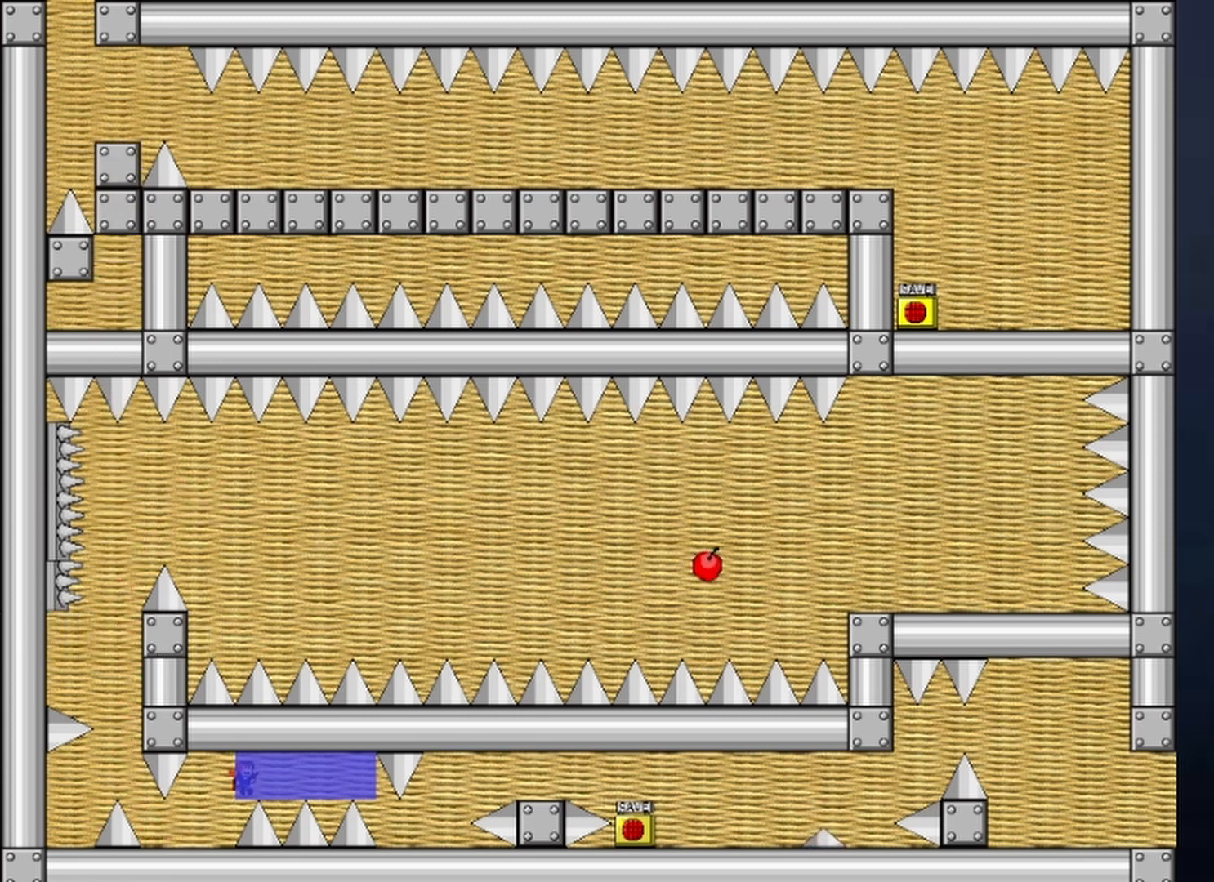
{"keys": ["right"], "events": [[33, "shift", "down"], [100, "shift", "up"], [133, "shift", "down"], [200, "shift", "up"], [300, "shift", "down"], [333, "shift", "up"], [367, "shift", "down"], [467, "shift", "up"]]}
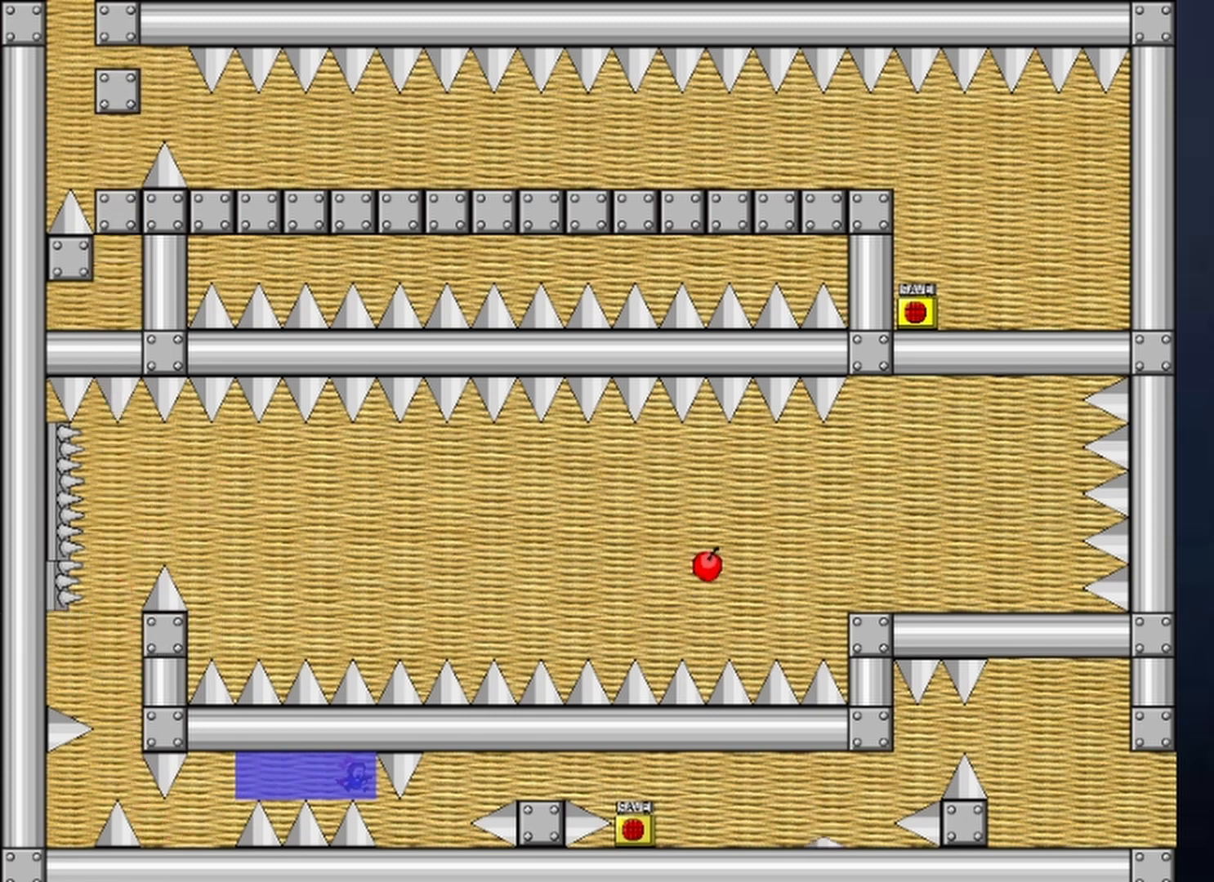
{"keys": [], "events": [[33, "right", "up"], [33, "shift", "down"], [67, "shift", "up"], [133, "shift", "down"], [200, "shift", "up"], [267, "shift", "down"], [400, "shift", "up"], [433, "right", "down"], [500, "right", "up"]]}
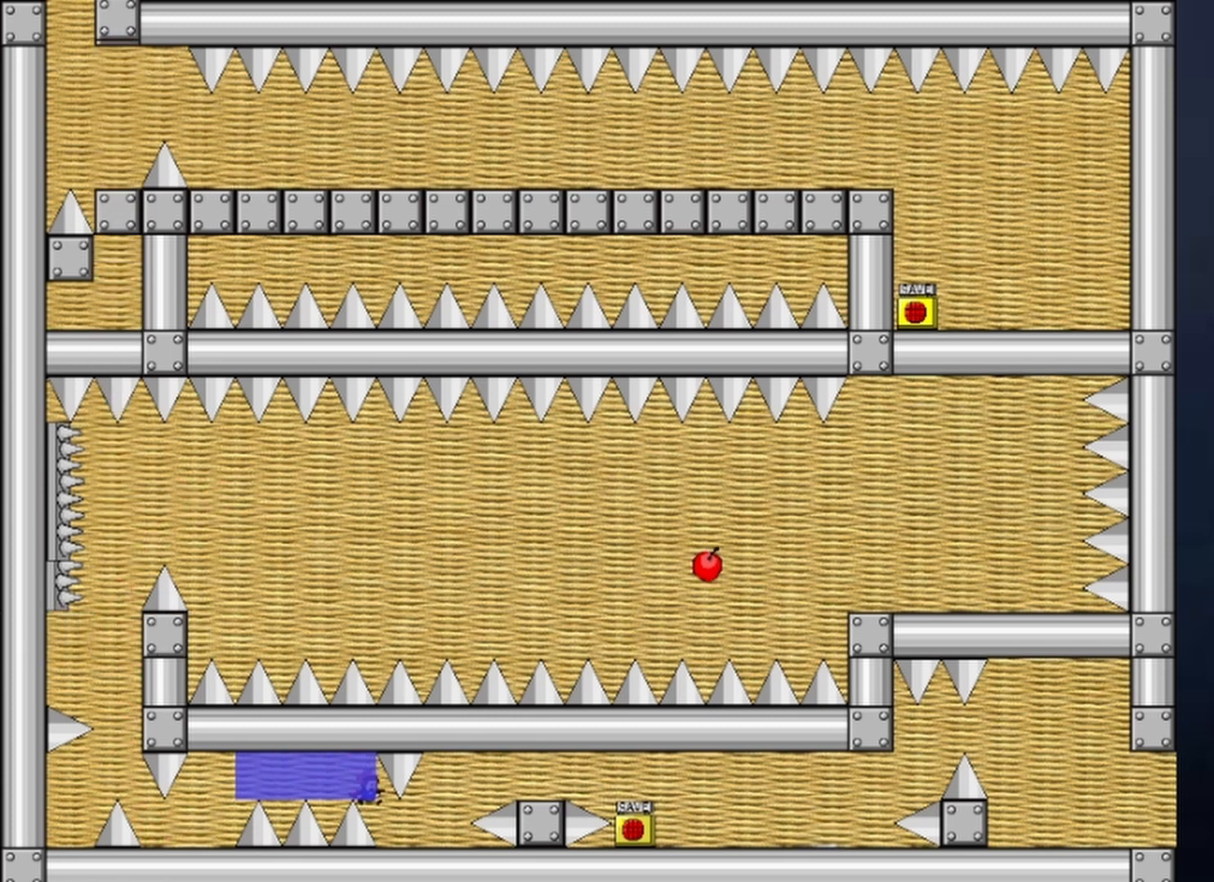
{"keys": [], "events": [[33, "right", "down"], [233, "right", "up"], [267, "right", "down"], [367, "right", "up"]]}
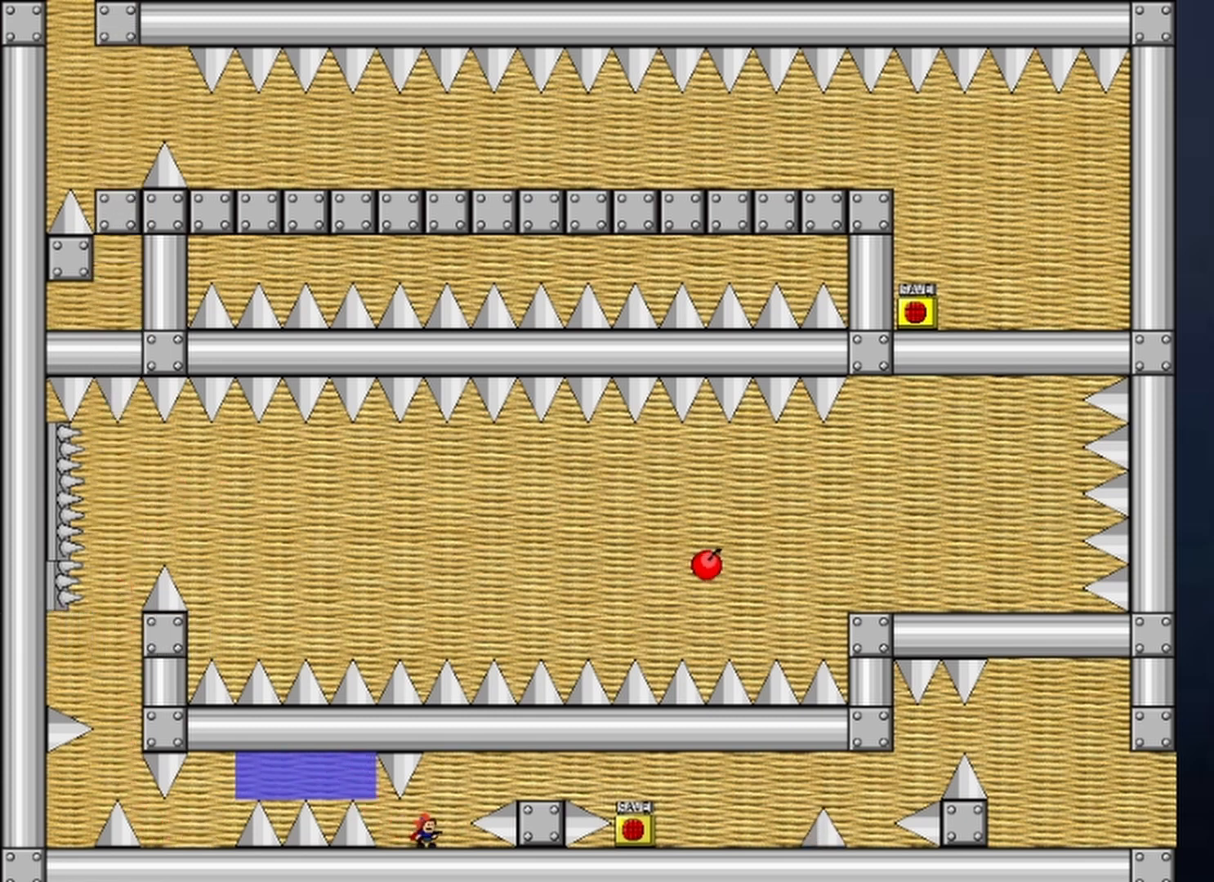
{"keys": ["right"], "events": [[33, "right", "down"], [133, "shift", "down"], [233, "shift", "up"], [367, "shift", "down"], [467, "shift", "up"]]}
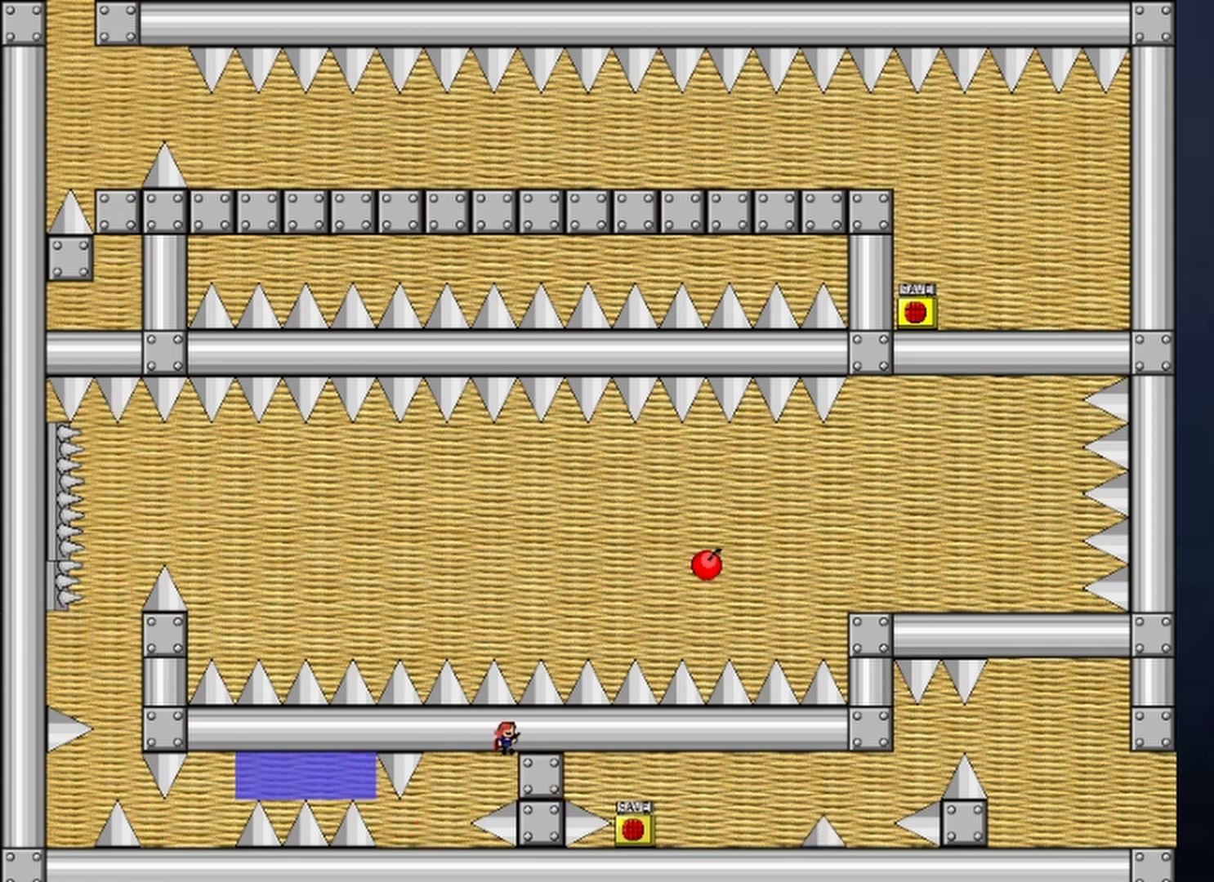
{"keys": ["right"], "events": []}
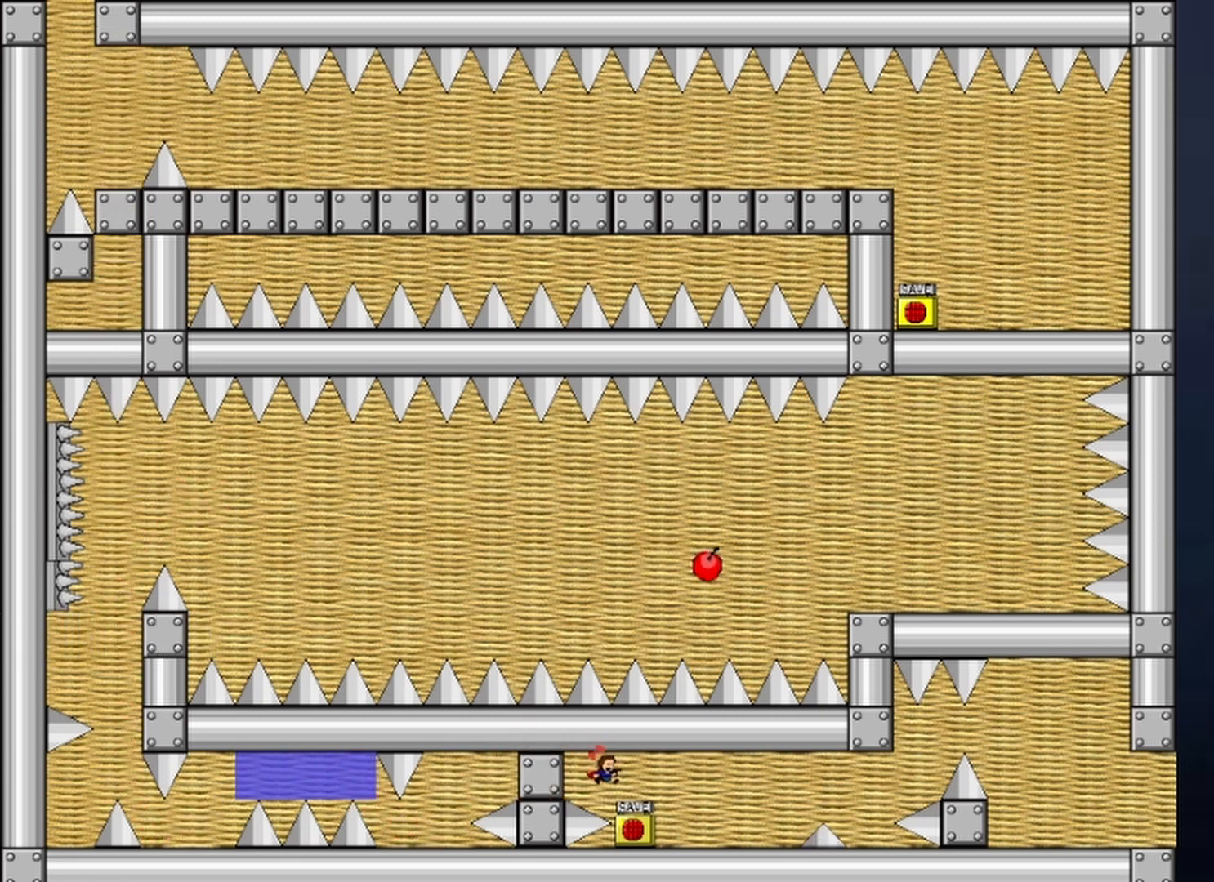
{"keys": ["z"], "events": [[400, "left", "down"], [400, "right", "up"], [467, "left", "up"], [500, "z", "down"]]}
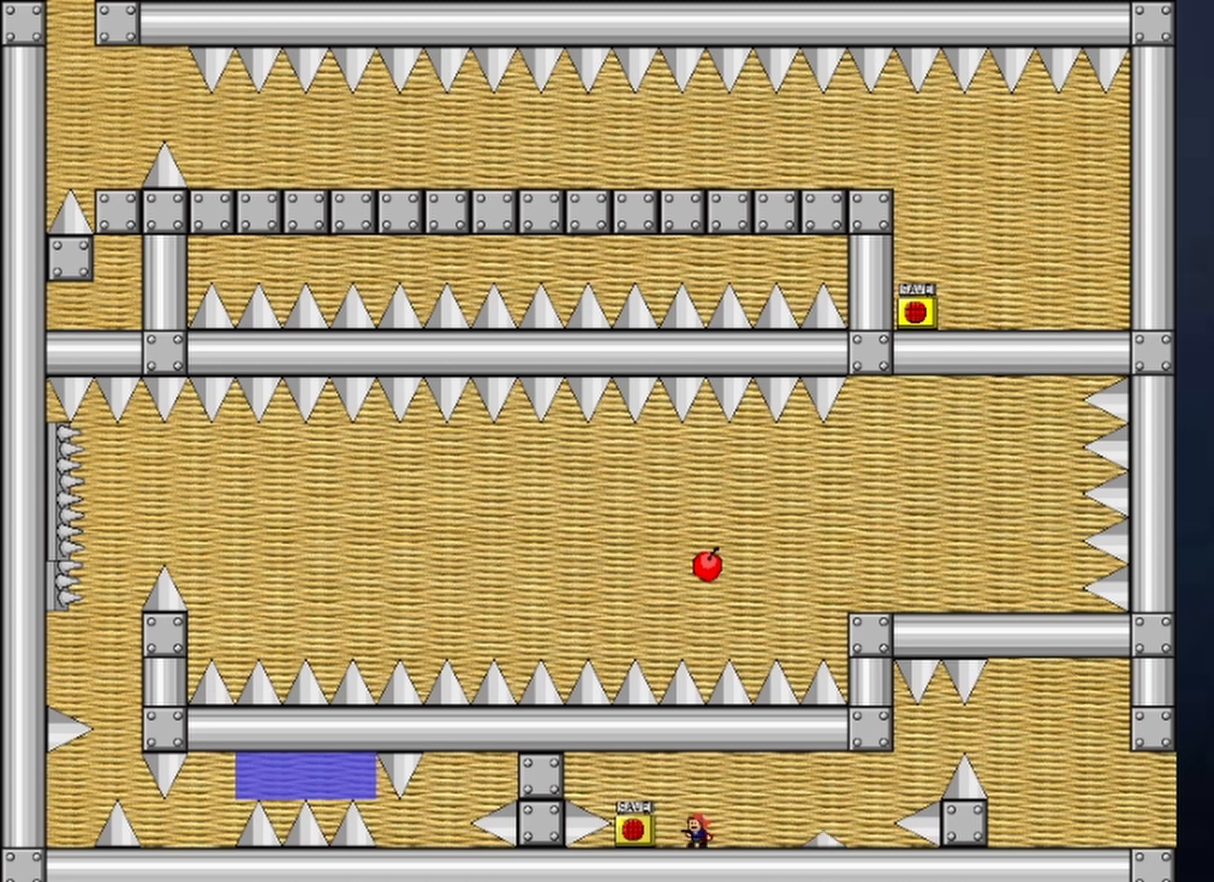
{"keys": [], "events": [[200, "z", "up"], [233, "right", "down"], [333, "right", "up"]]}
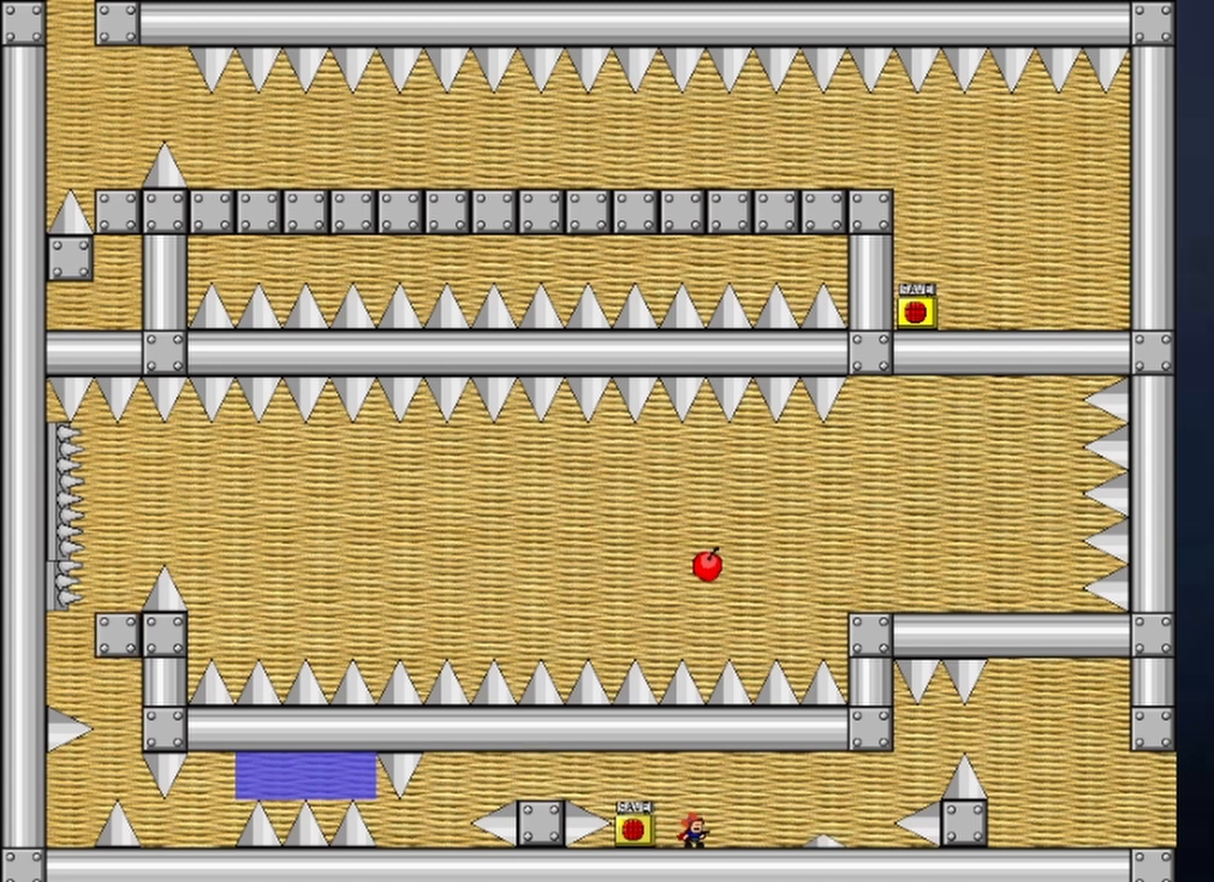
{"keys": [], "events": []}
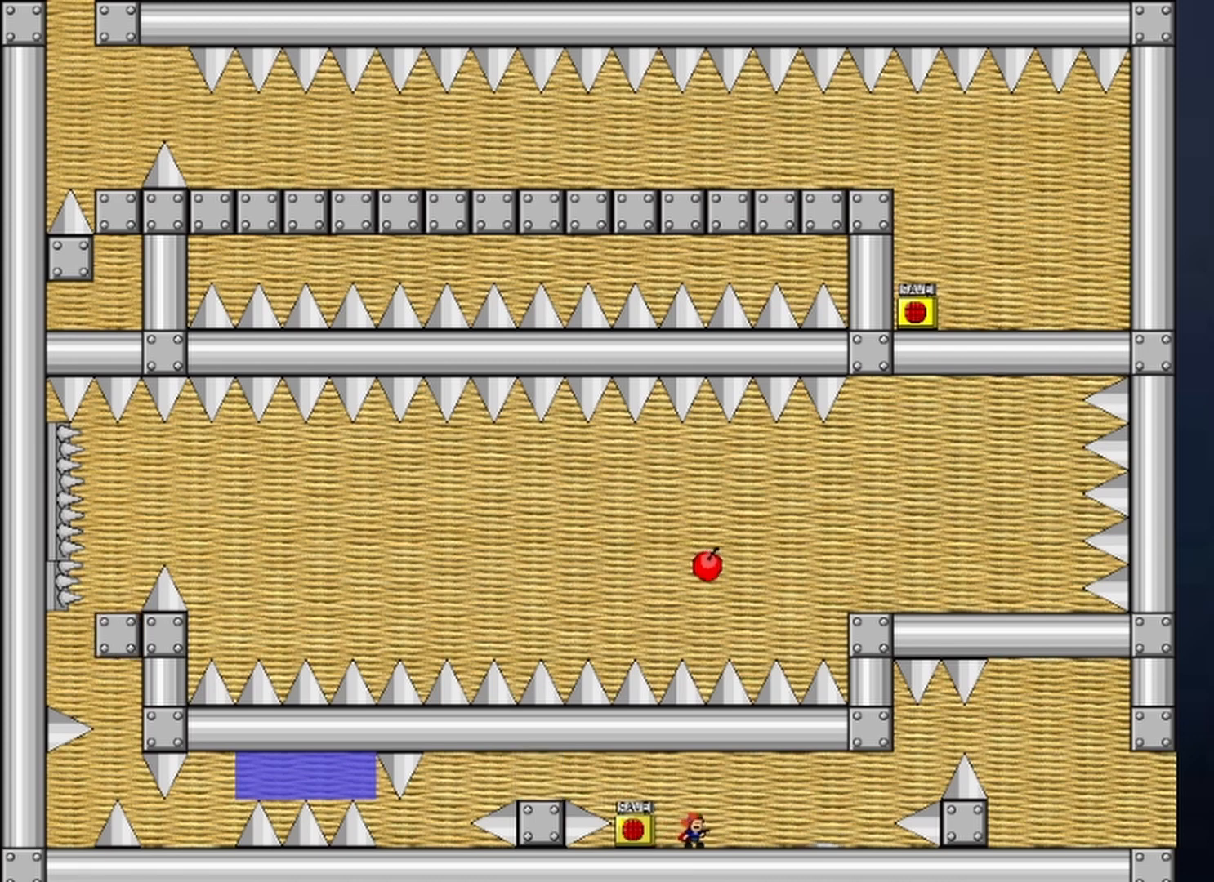
{"keys": ["right"], "events": [[100, "right", "down"], [200, "shift", "down"], [300, "shift", "up"]]}
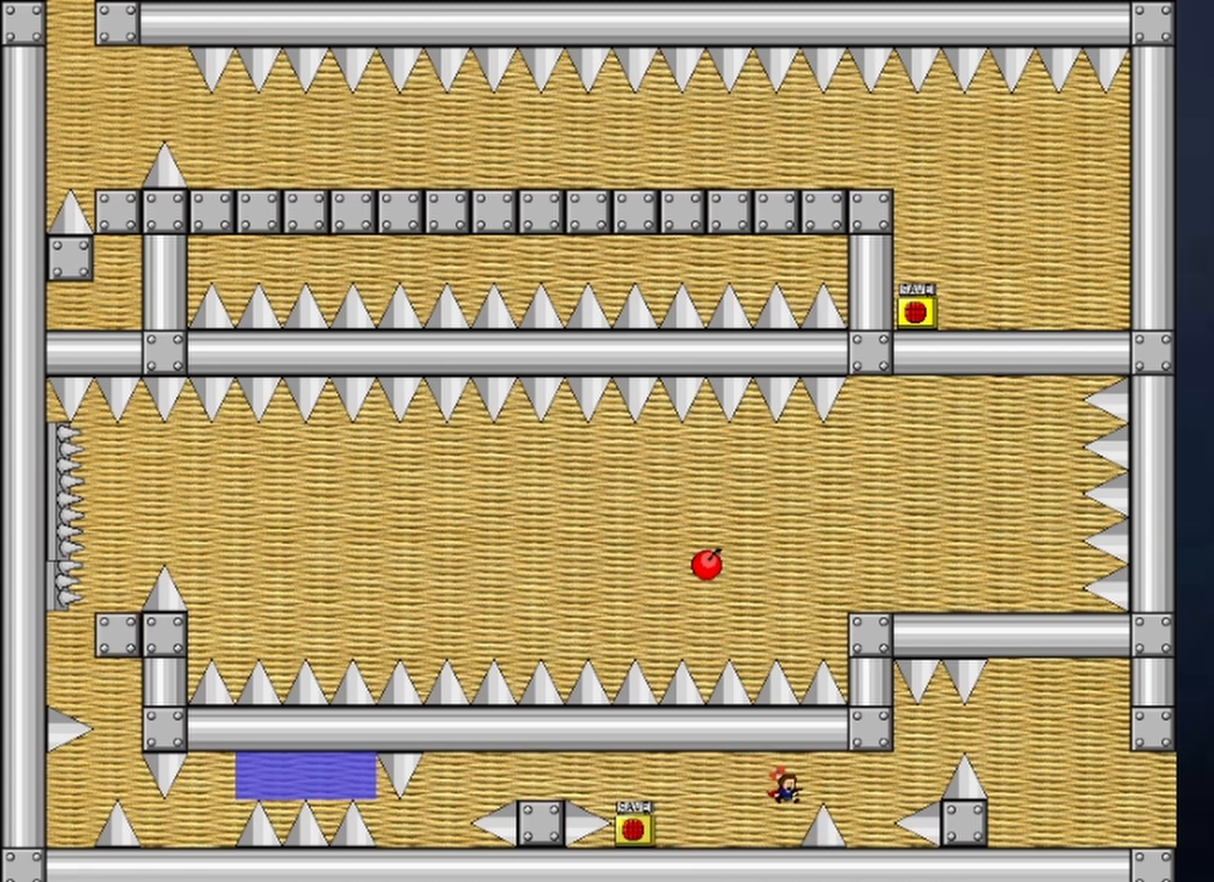
{"keys": [], "events": [[67, "shift", "down"], [200, "shift", "up"], [400, "right", "up"]]}
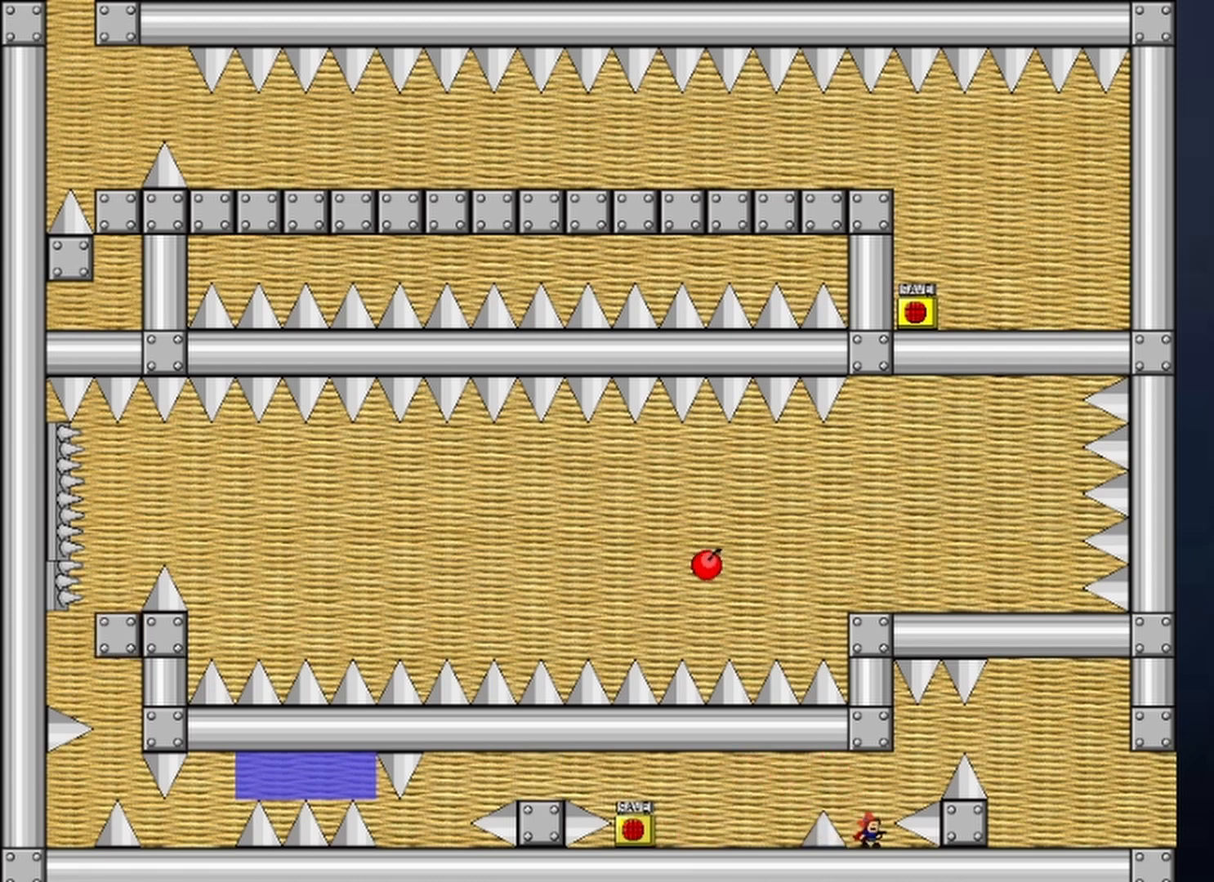
{"keys": ["right"], "events": [[33, "right", "down"], [33, "shift", "down"], [100, "shift", "up"], [267, "shift", "down"], [367, "shift", "up"]]}
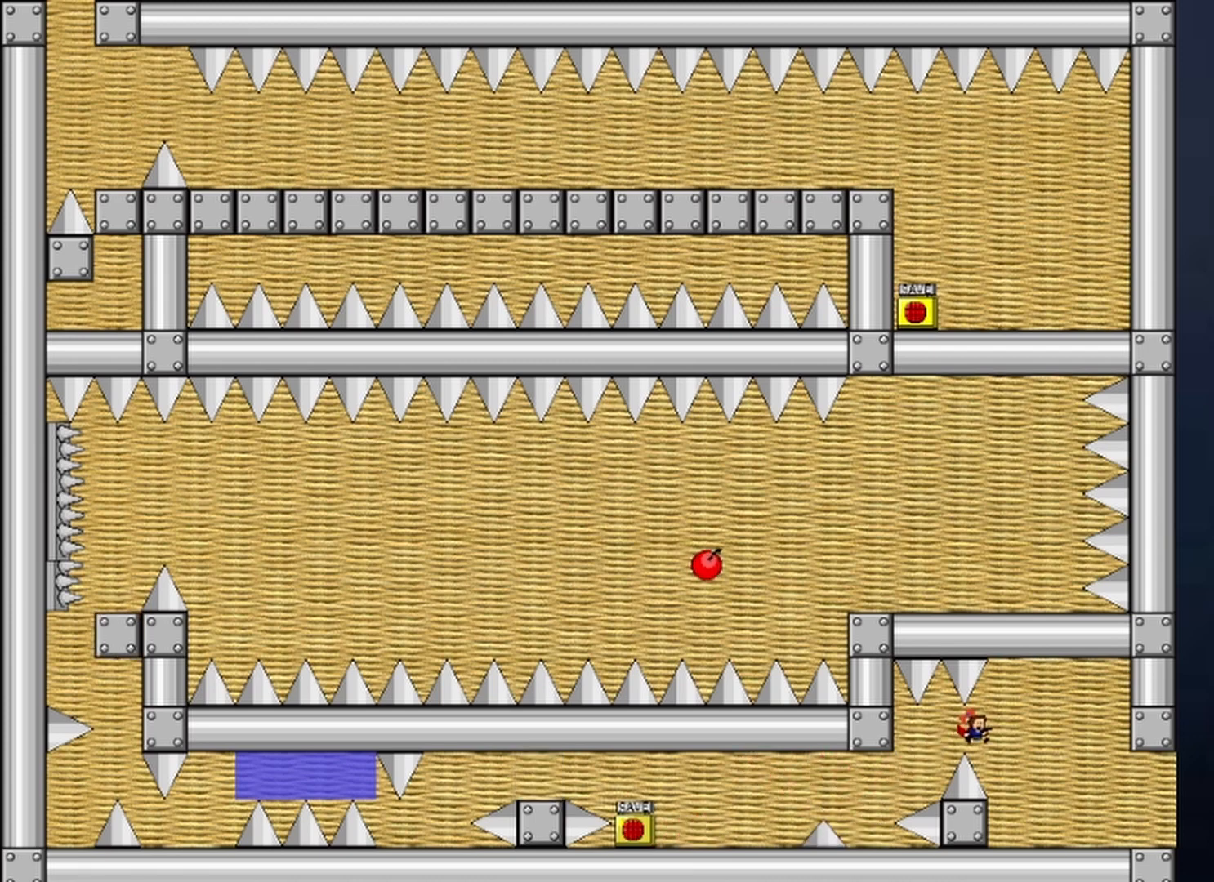
{"keys": ["shift"], "events": [[367, "left", "down"], [367, "right", "up"], [367, "shift", "down"], [433, "left", "up"]]}
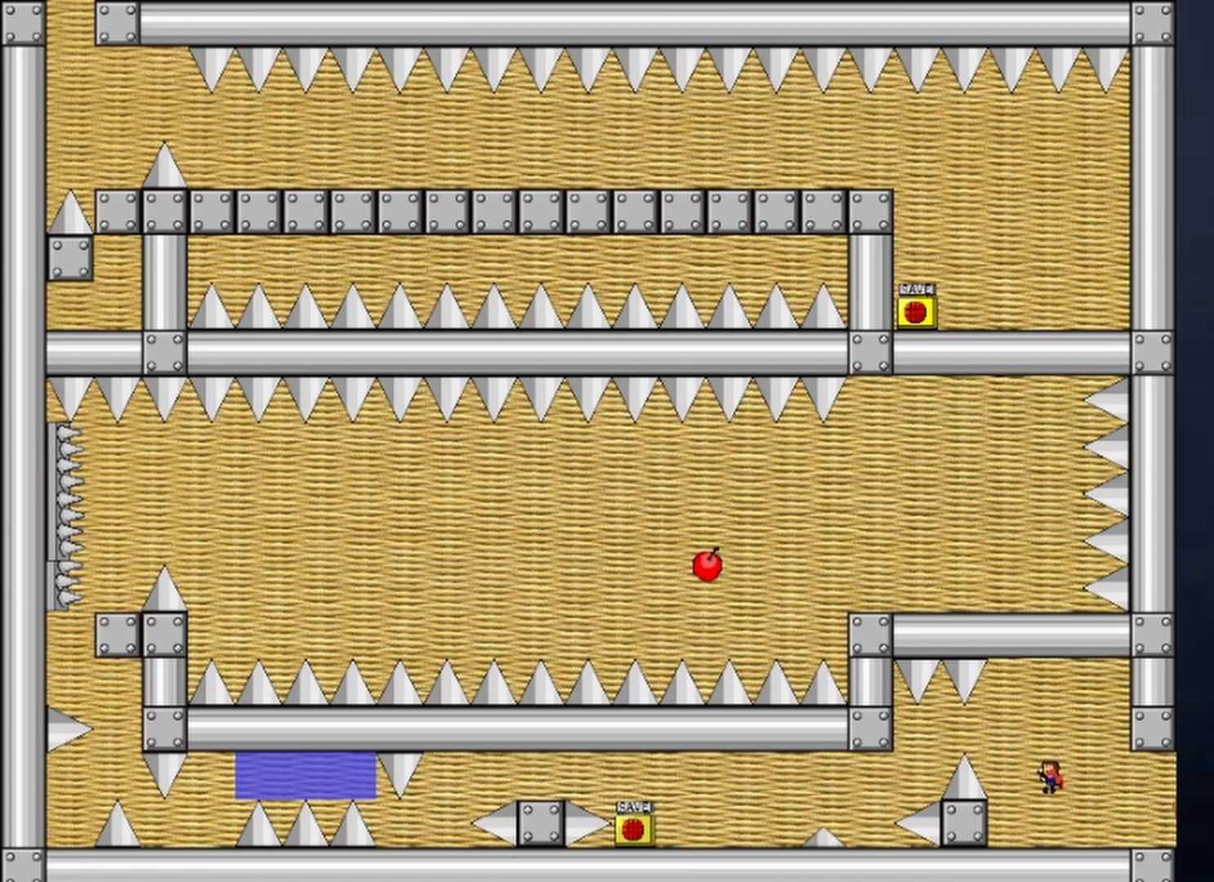
{"keys": ["right"], "events": [[200, "shift", "up"], [400, "right", "down"], [433, "shift", "down"], [500, "shift", "up"]]}
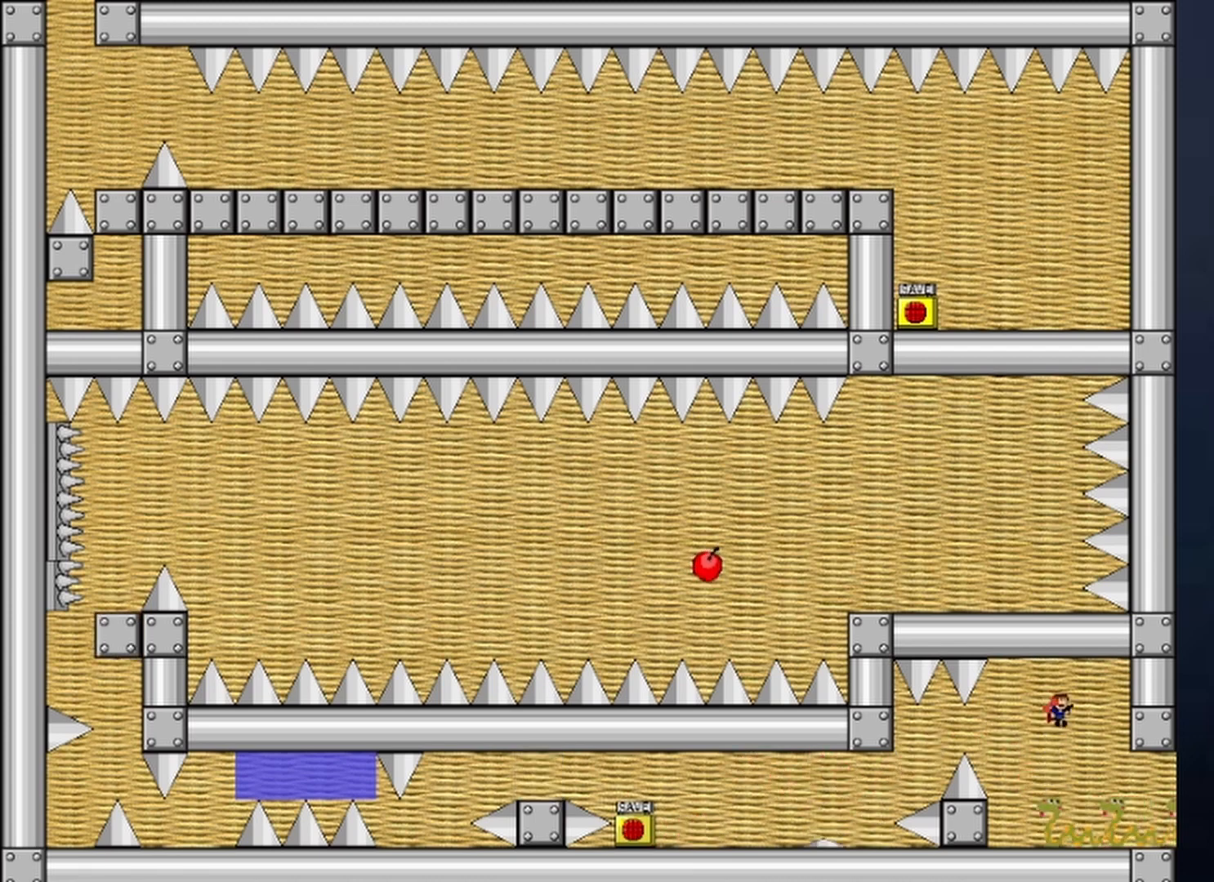
{"keys": ["right"], "events": []}
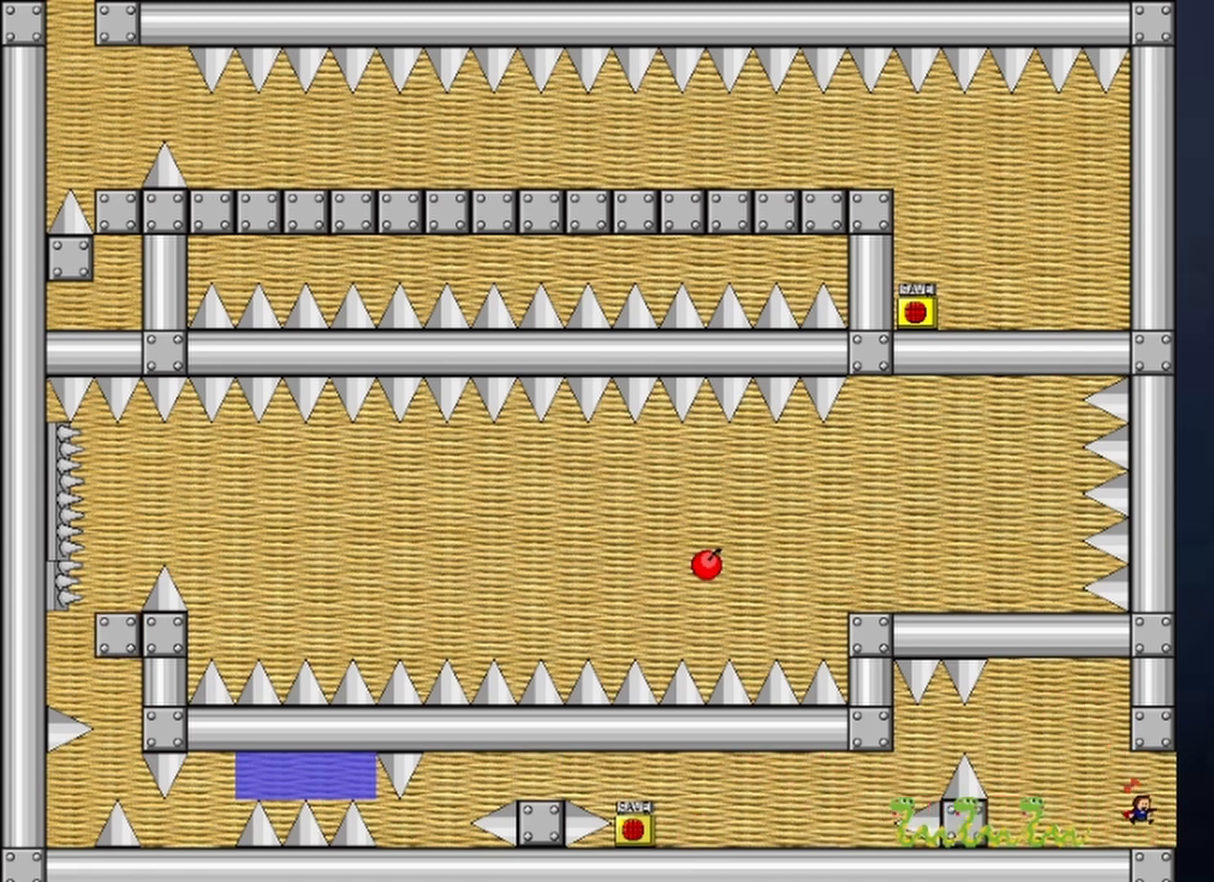
{"keys": ["right"], "events": []}
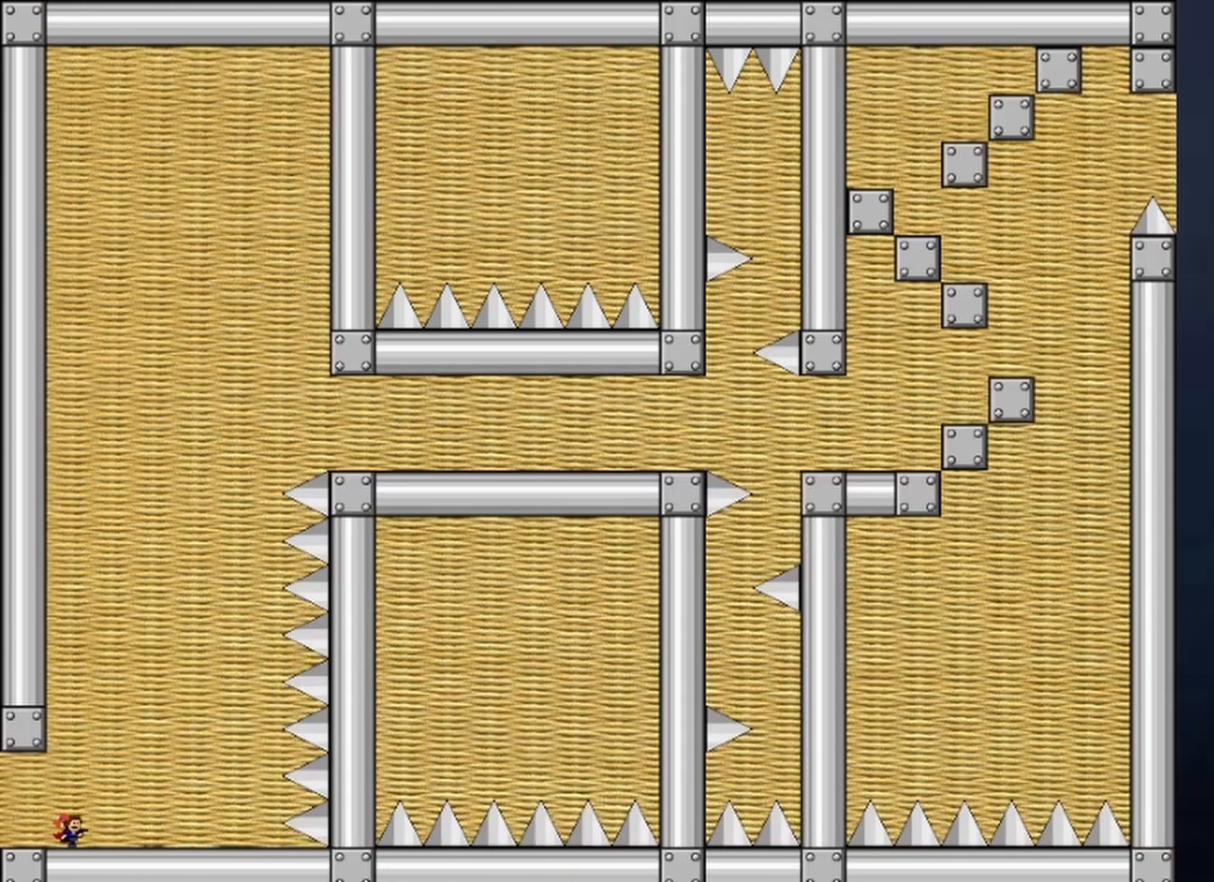
{"keys": ["left", "shift"], "events": [[33, "shift", "down"], [267, "right", "up"], [433, "left", "down"]]}
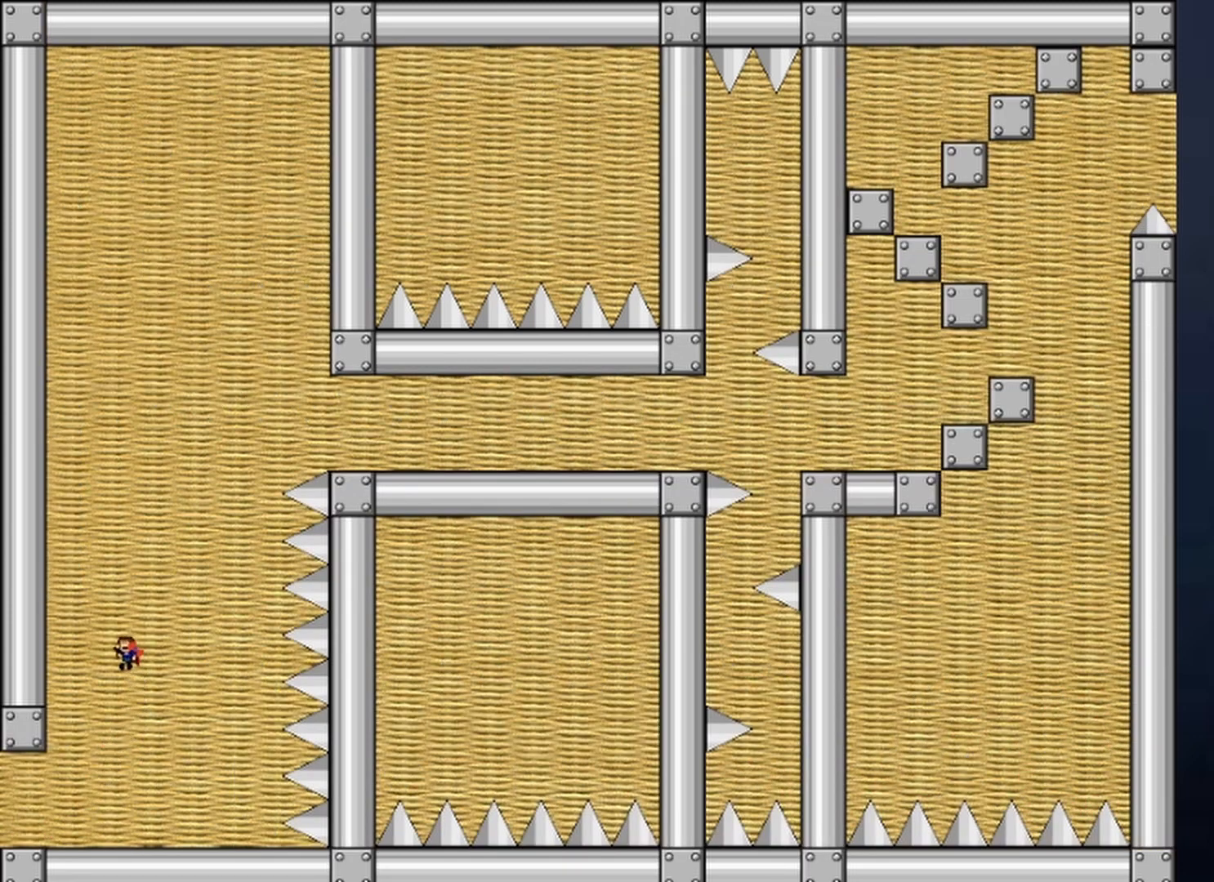
{"keys": ["right", "shift"], "events": [[133, "shift", "up"], [233, "left", "up"], [300, "right", "down"], [300, "shift", "down"]]}
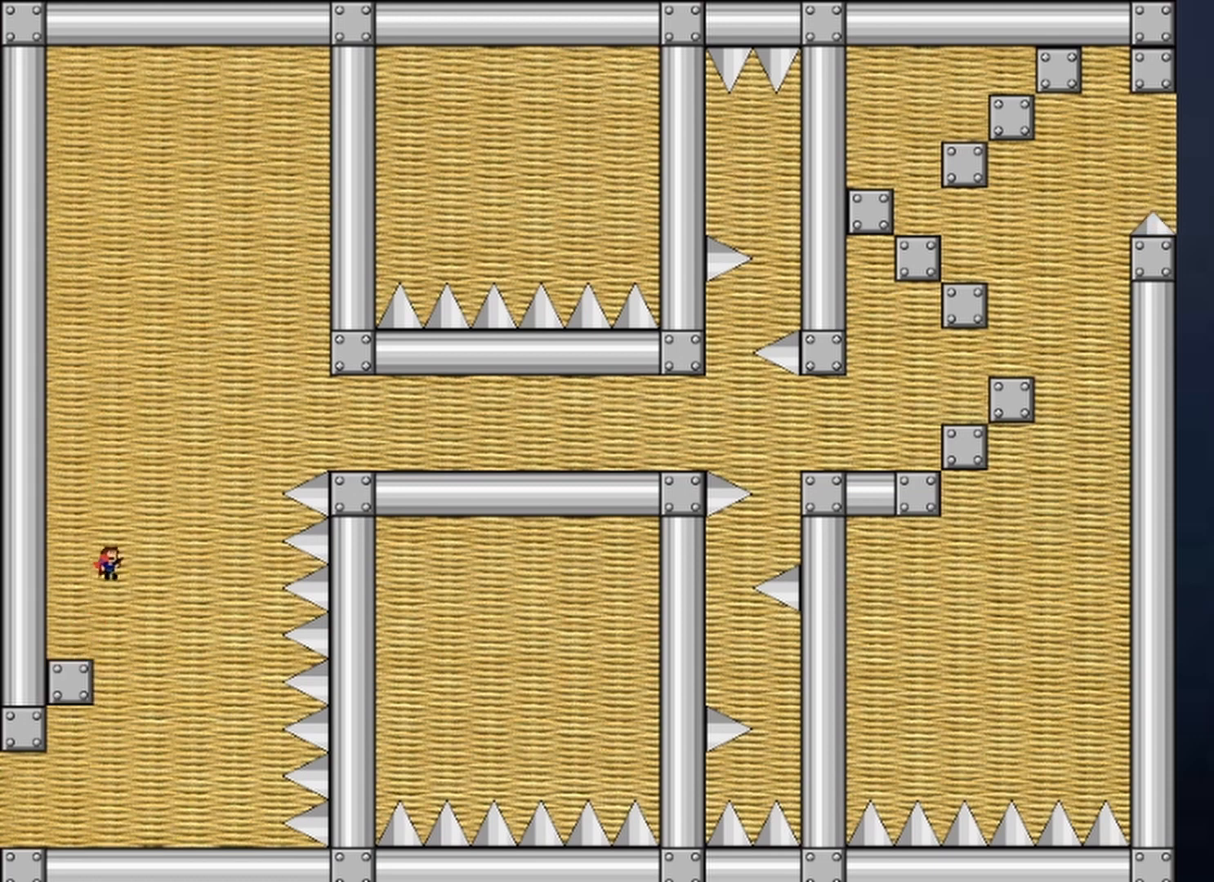
{"keys": ["right", "shift"], "events": [[133, "shift", "up"], [200, "shift", "down"]]}
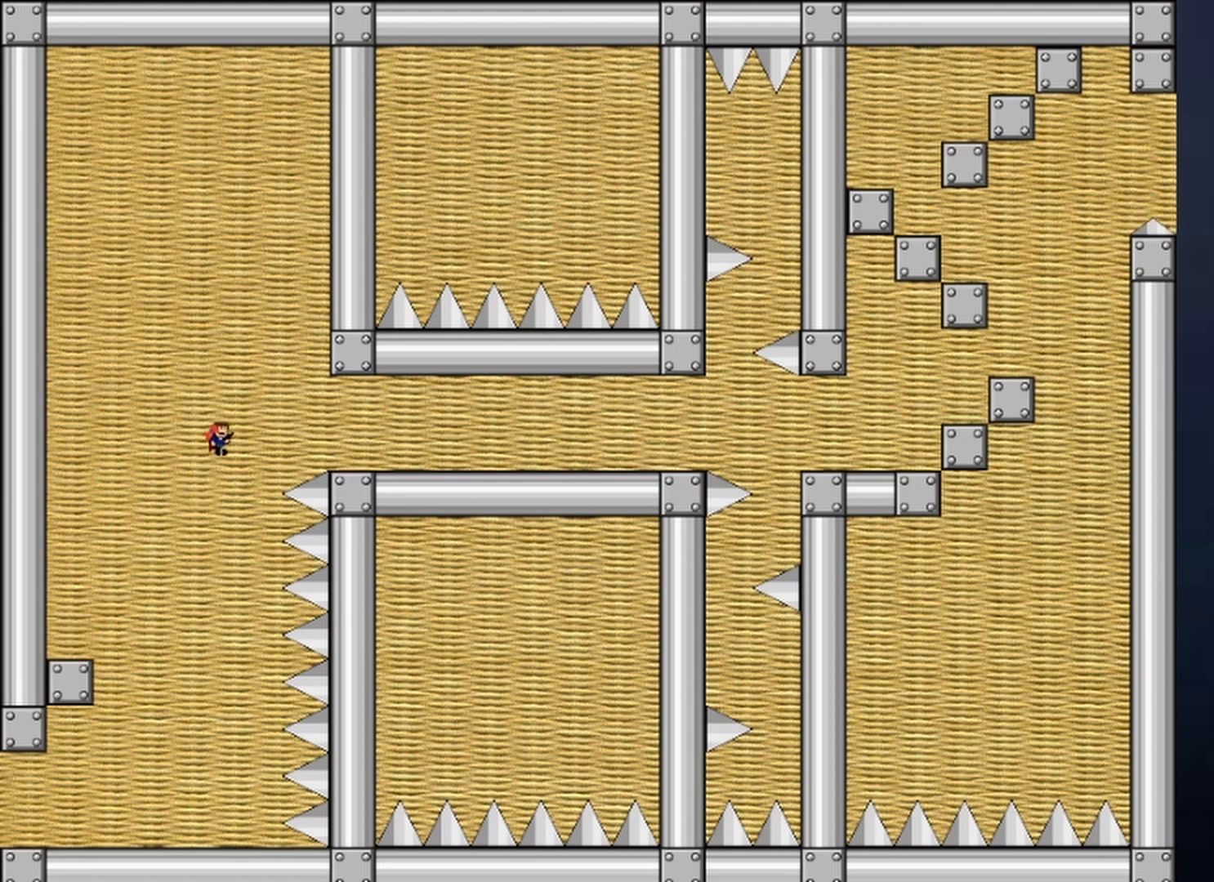
{"keys": ["left", "shift"], "events": [[67, "shift", "up"], [167, "right", "up"], [200, "left", "down"], [267, "shift", "down"]]}
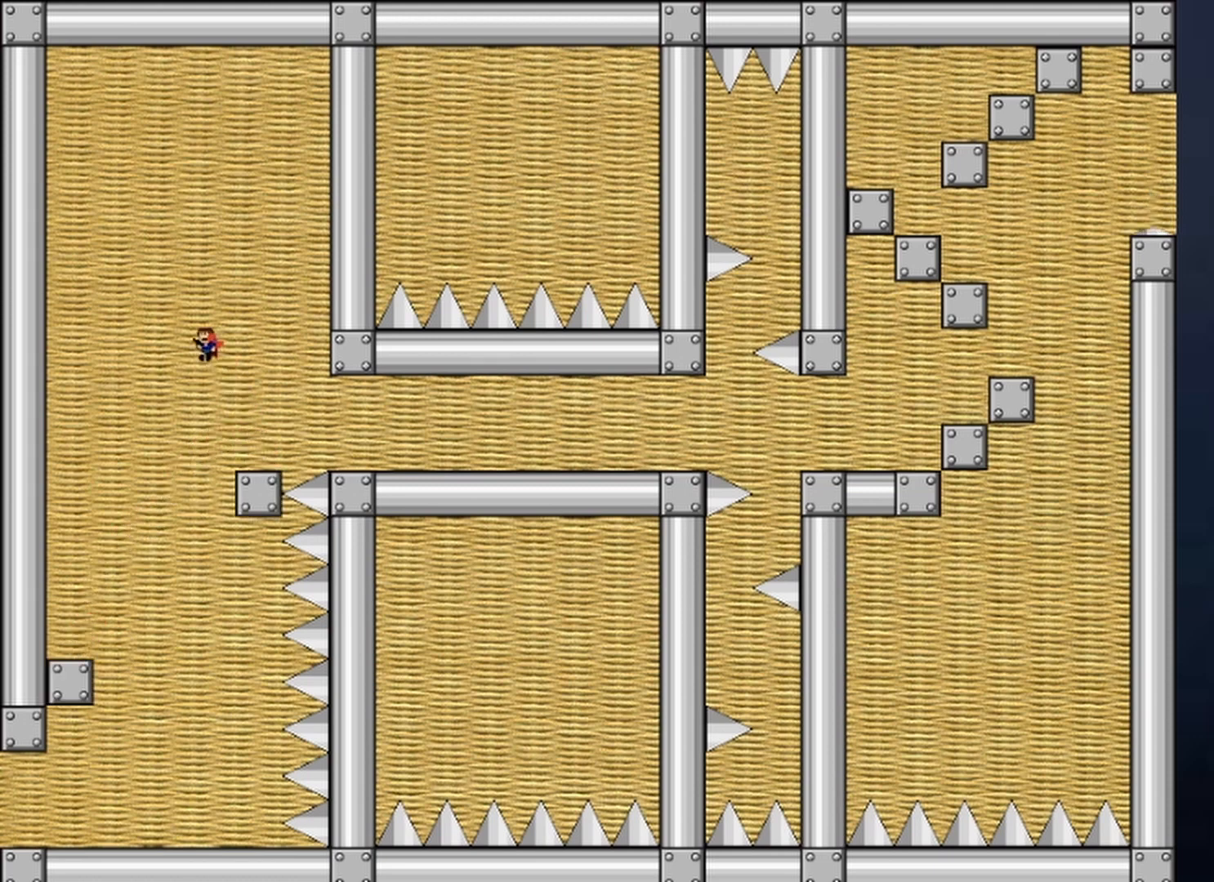
{"keys": ["left", "shift"], "events": [[33, "shift", "up"], [67, "shift", "down"]]}
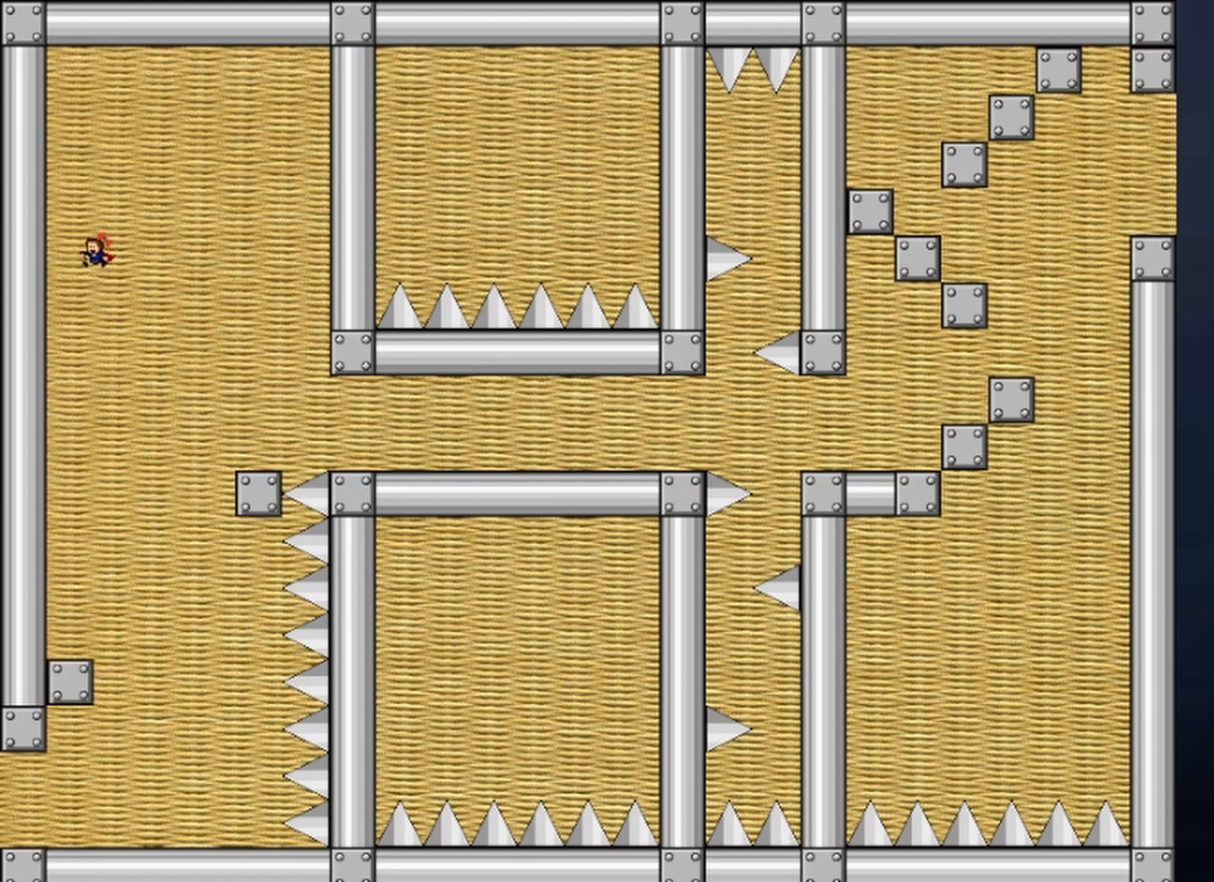
{"keys": ["shift"], "events": [[33, "shift", "up"], [100, "left", "up"], [100, "right", "down"], [133, "shift", "down"], [433, "right", "up"], [433, "shift", "up"], [467, "shift", "down"]]}
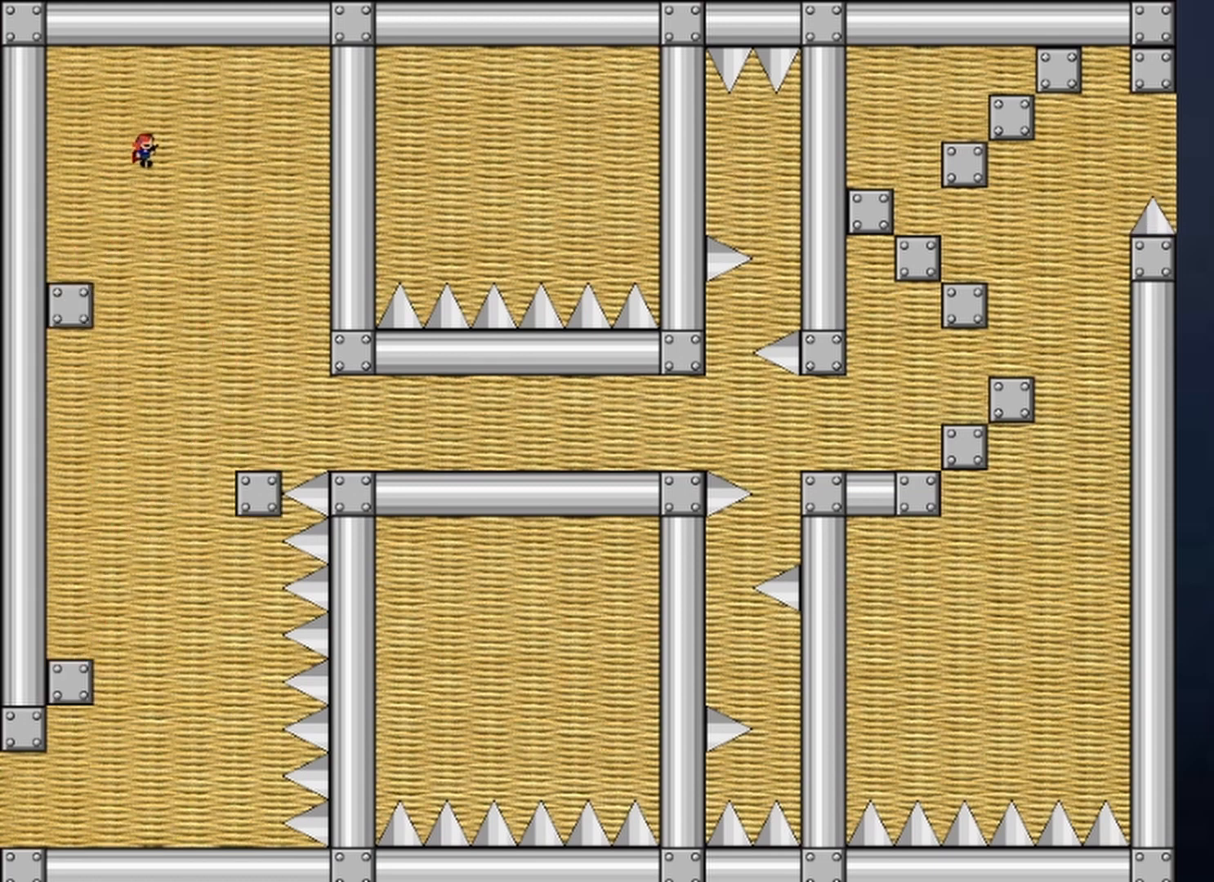
{"keys": ["right"], "events": [[67, "right", "down"], [333, "shift", "up"]]}
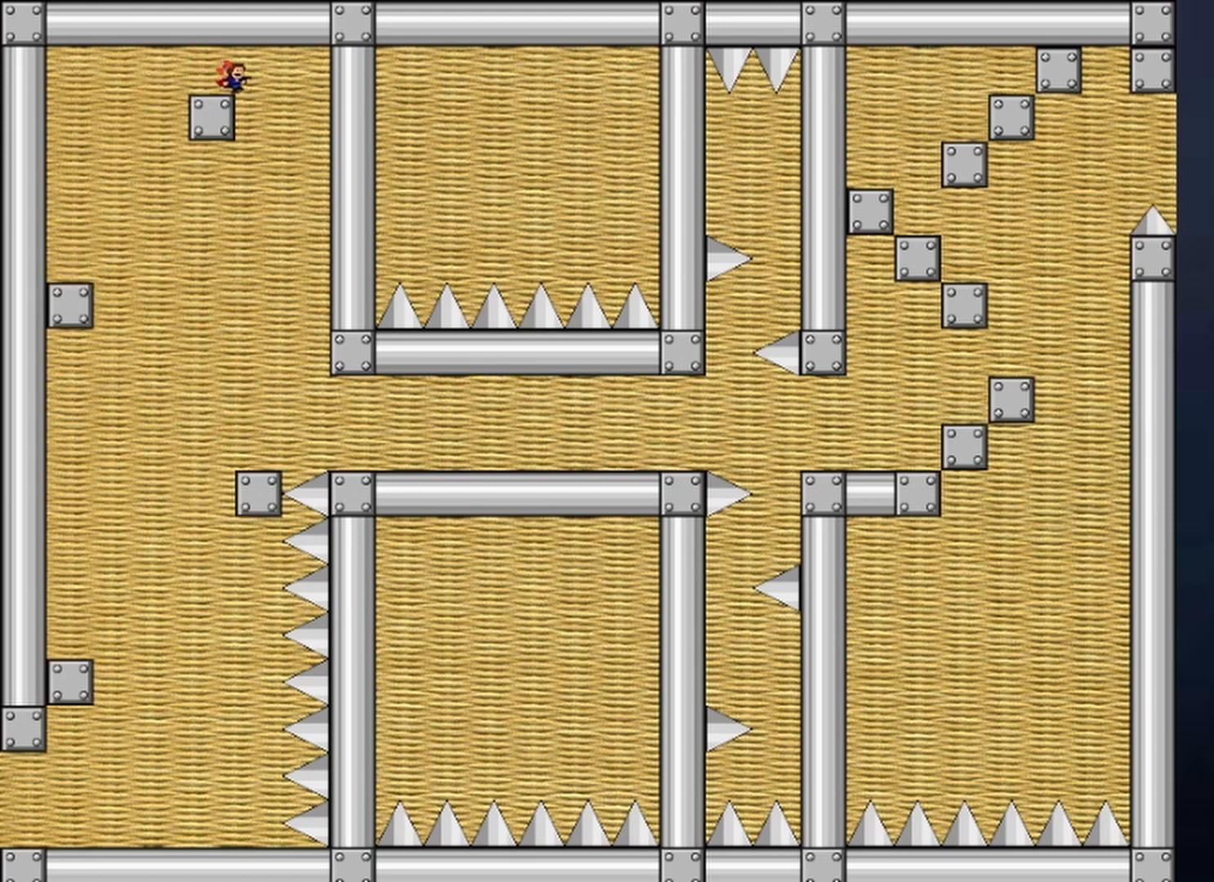
{"keys": ["right"], "events": [[167, "shift", "down"], [500, "shift", "up"]]}